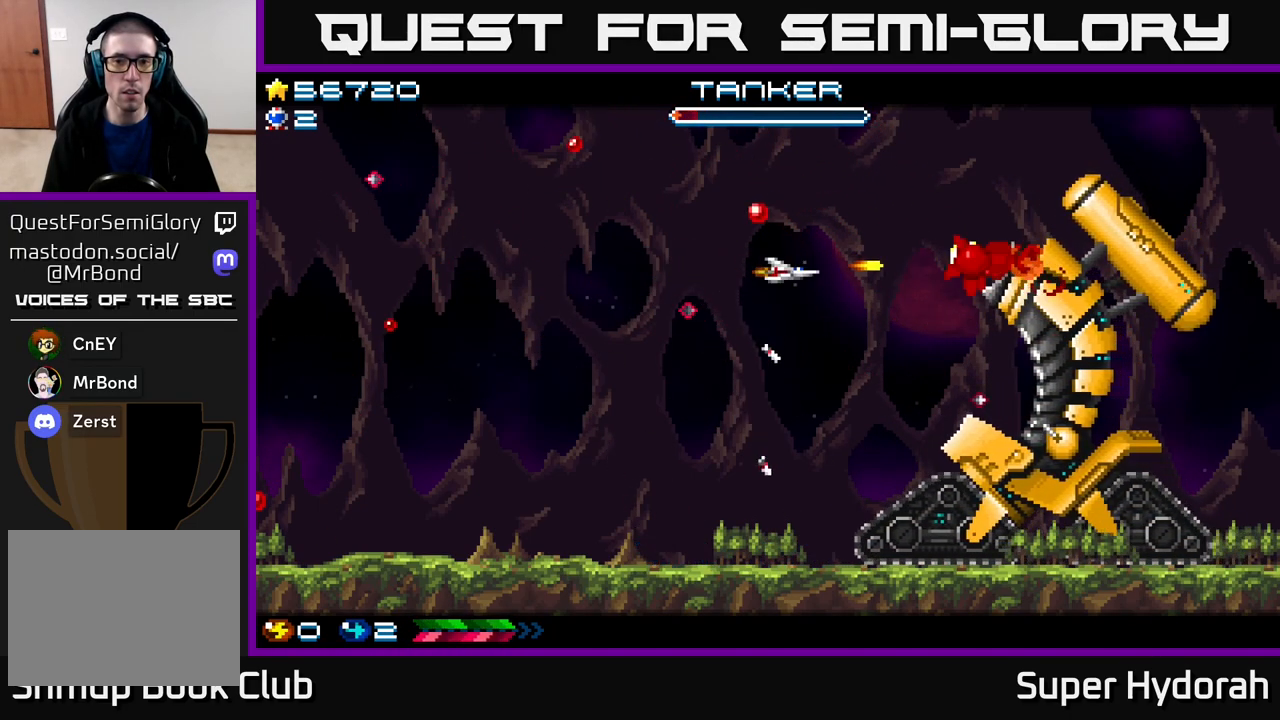
Gameplay with a controller (Xbox layout); each line is a JSON object with the inputs held at the frame after it. "events" lists button and stick changes between this image and that frame as [ms after this image, input, new state], when the widget could be followed in between. Not read: left_stick right_stick.
{"buttons": ["A", "DPAD_LEFT"], "events": [[67, "DPAD_RIGHT", "up"], [100, "DPAD_UP", "down"], [117, "DPAD_LEFT", "down"], [150, "DPAD_UP", "up"]]}
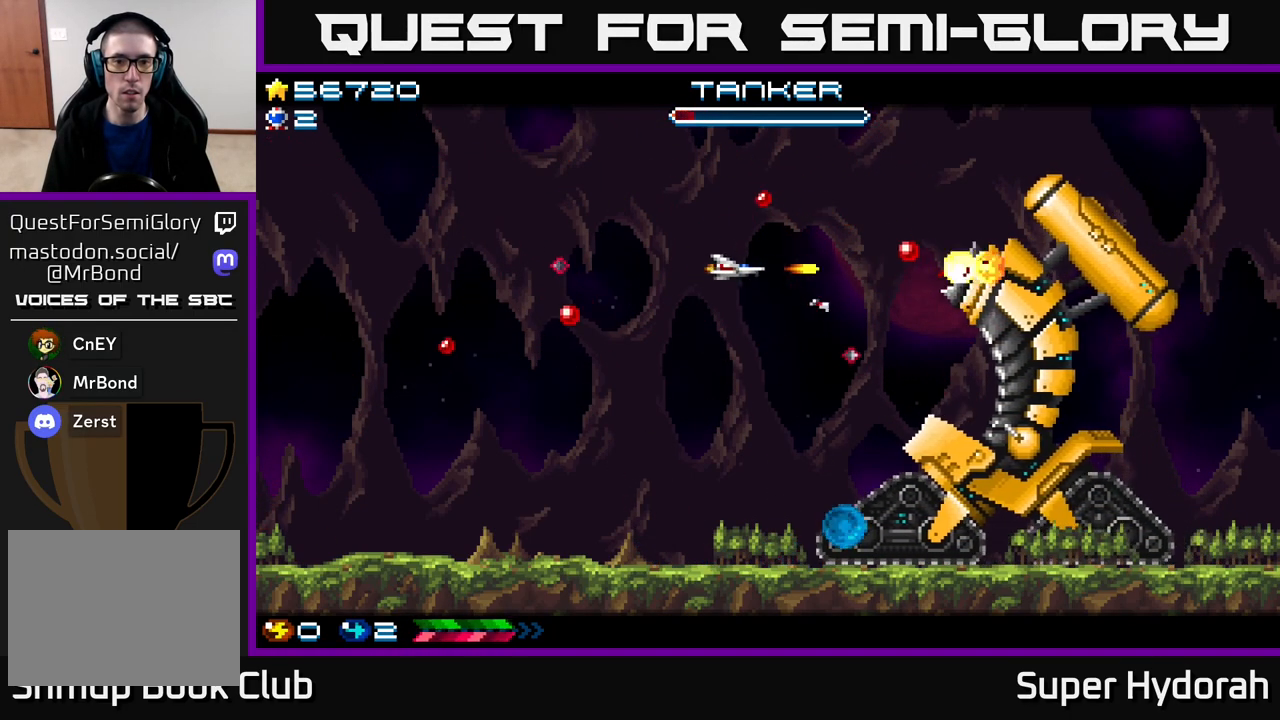
{"buttons": ["A", "DPAD_LEFT"], "events": [[283, "DPAD_LEFT", "up"], [317, "DPAD_DOWN", "down"], [350, "DPAD_DOWN", "up"], [383, "DPAD_LEFT", "down"]]}
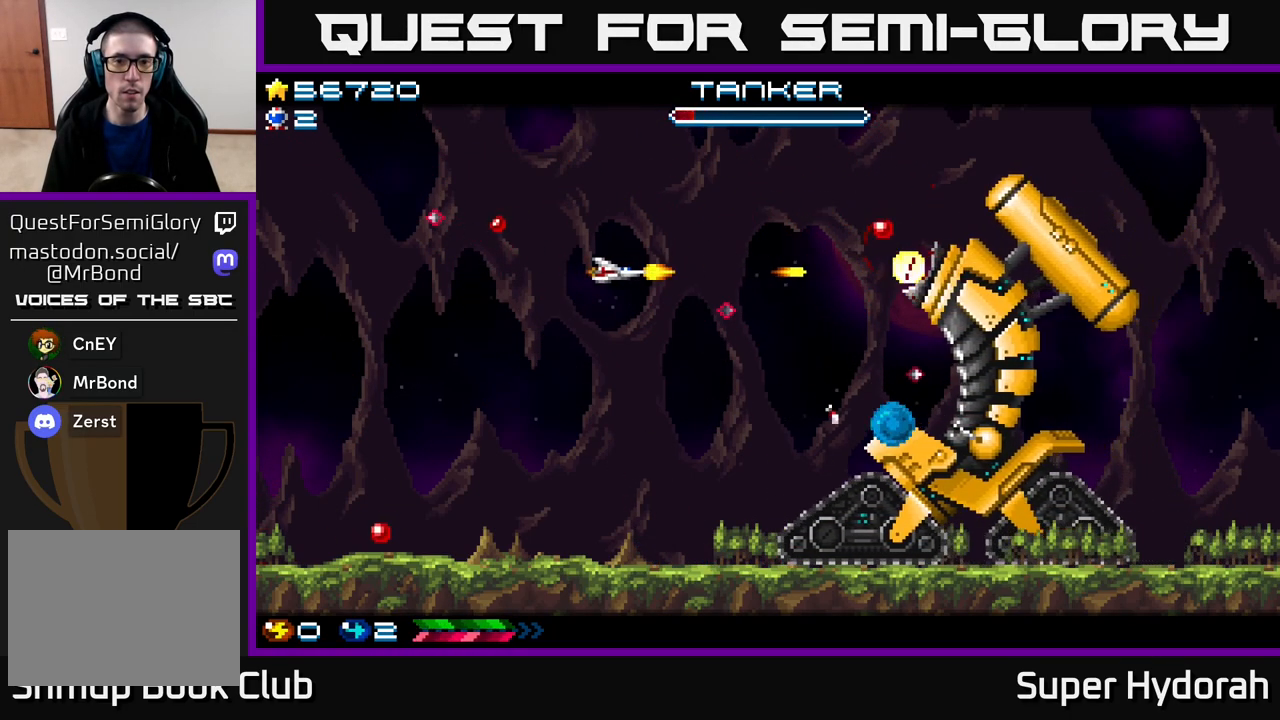
{"buttons": ["A"], "events": [[367, "DPAD_LEFT", "up"]]}
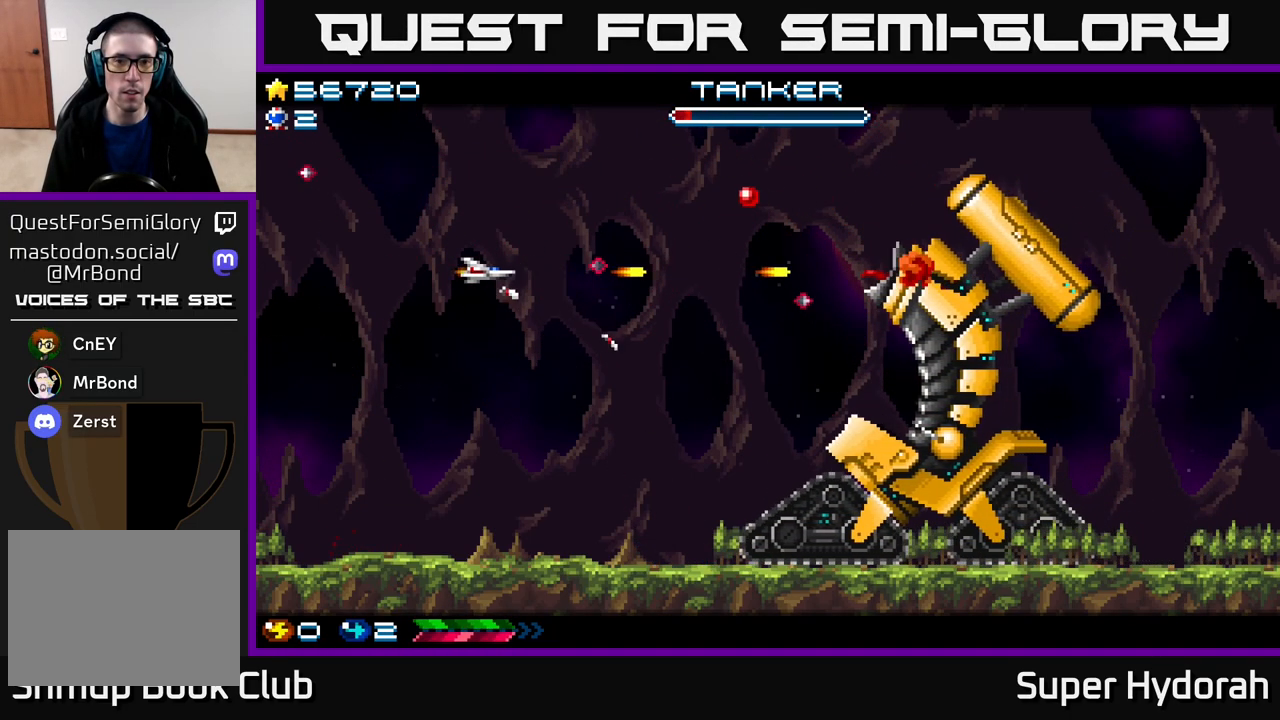
{"buttons": ["A"], "events": [[17, "DPAD_LEFT", "down"], [133, "DPAD_LEFT", "up"], [300, "DPAD_LEFT", "down"], [417, "DPAD_LEFT", "up"]]}
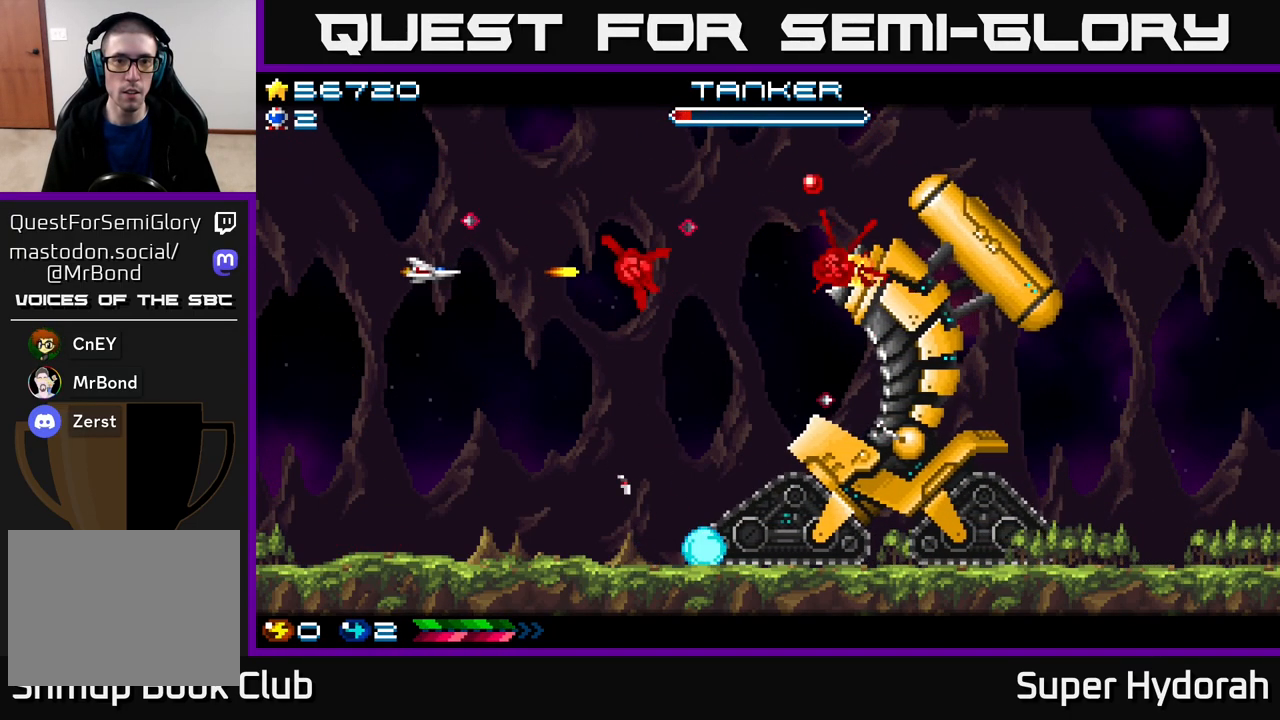
{"buttons": ["A"], "events": [[83, "DPAD_RIGHT", "down"], [500, "DPAD_RIGHT", "up"]]}
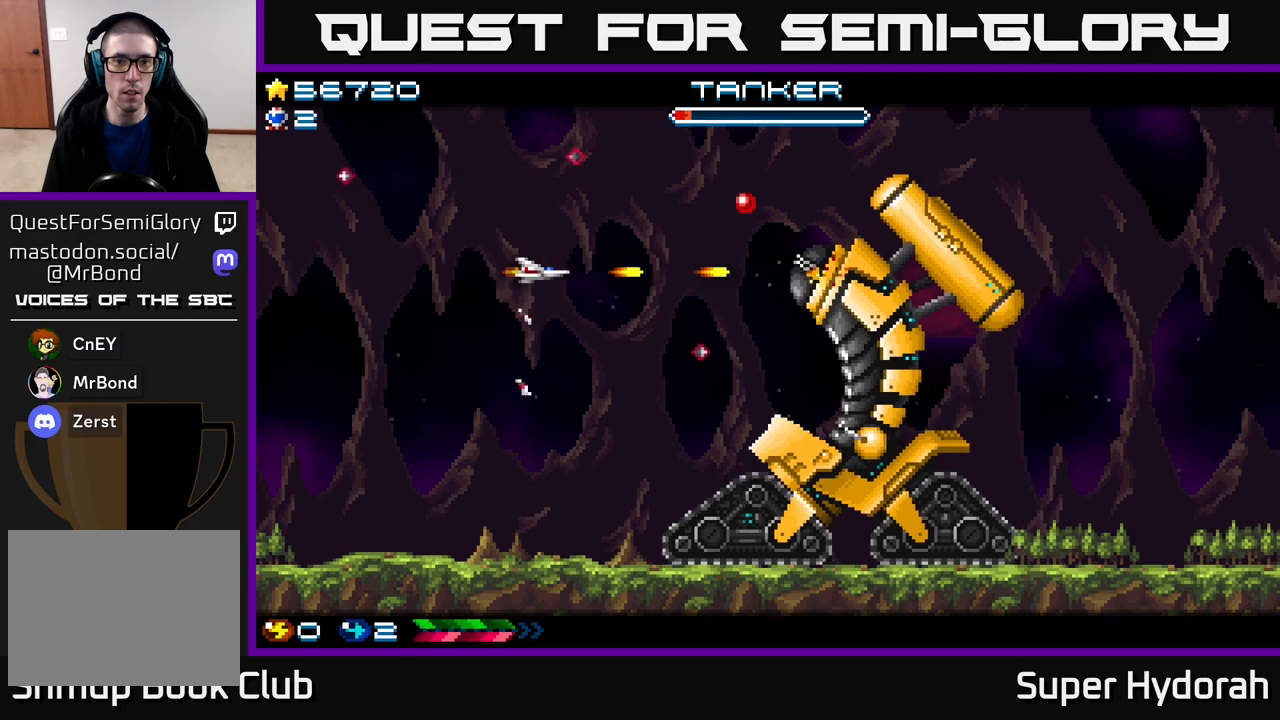
{"buttons": ["A", "DPAD_LEFT"], "events": [[67, "DPAD_LEFT", "down"]]}
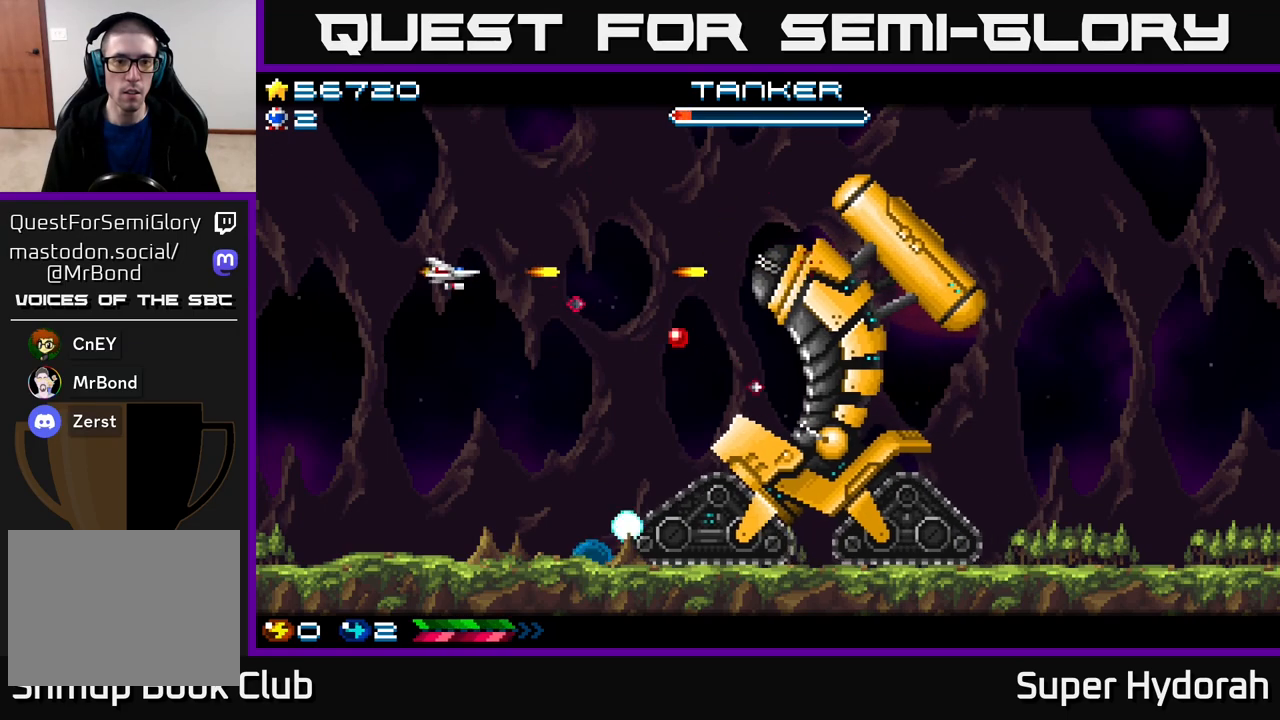
{"buttons": ["A", "DPAD_RIGHT"], "events": [[117, "DPAD_LEFT", "up"], [300, "DPAD_RIGHT", "down"]]}
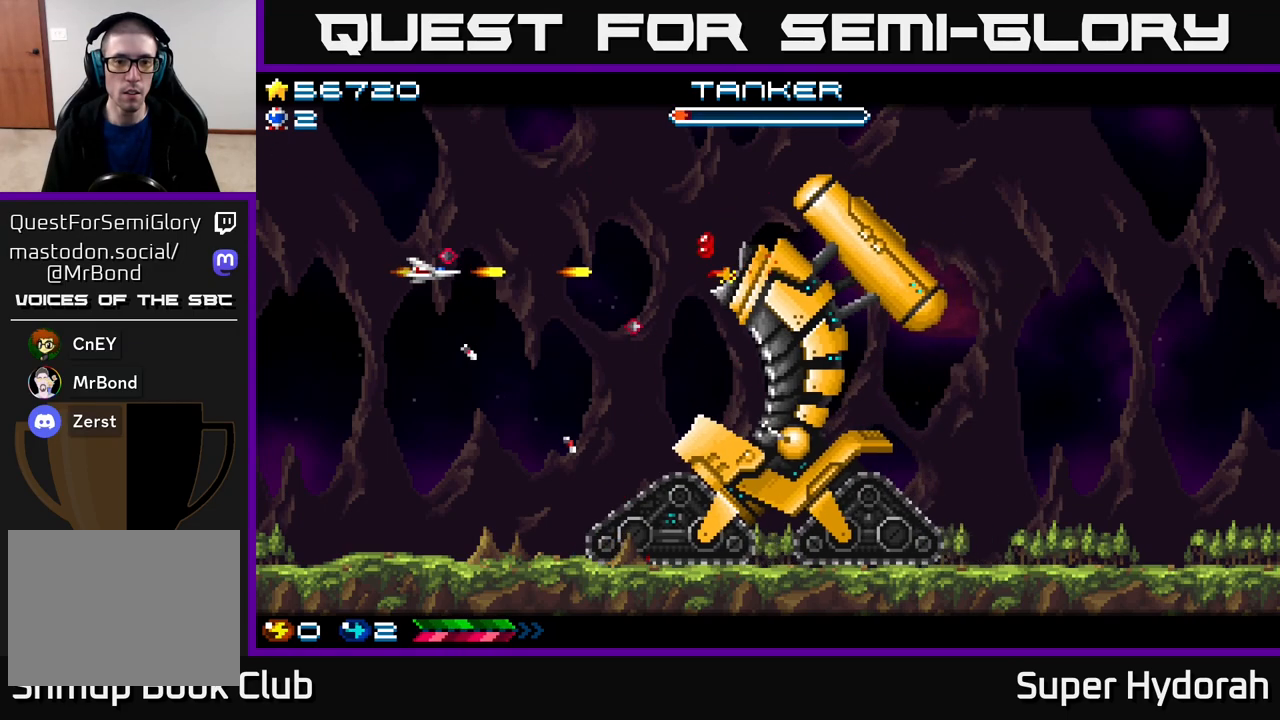
{"buttons": ["A", "DPAD_LEFT"], "events": [[117, "DPAD_RIGHT", "up"], [167, "DPAD_LEFT", "down"]]}
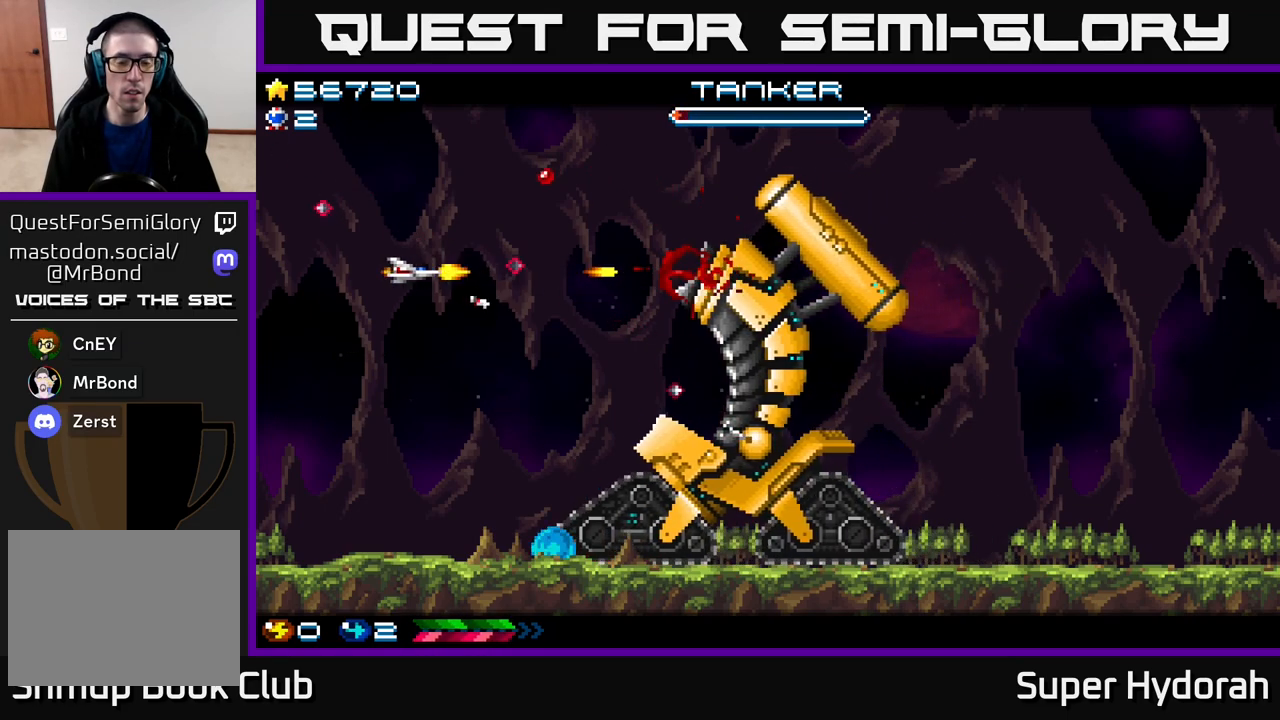
{"buttons": ["A", "DPAD_RIGHT"], "events": [[150, "DPAD_LEFT", "up"], [200, "DPAD_RIGHT", "down"]]}
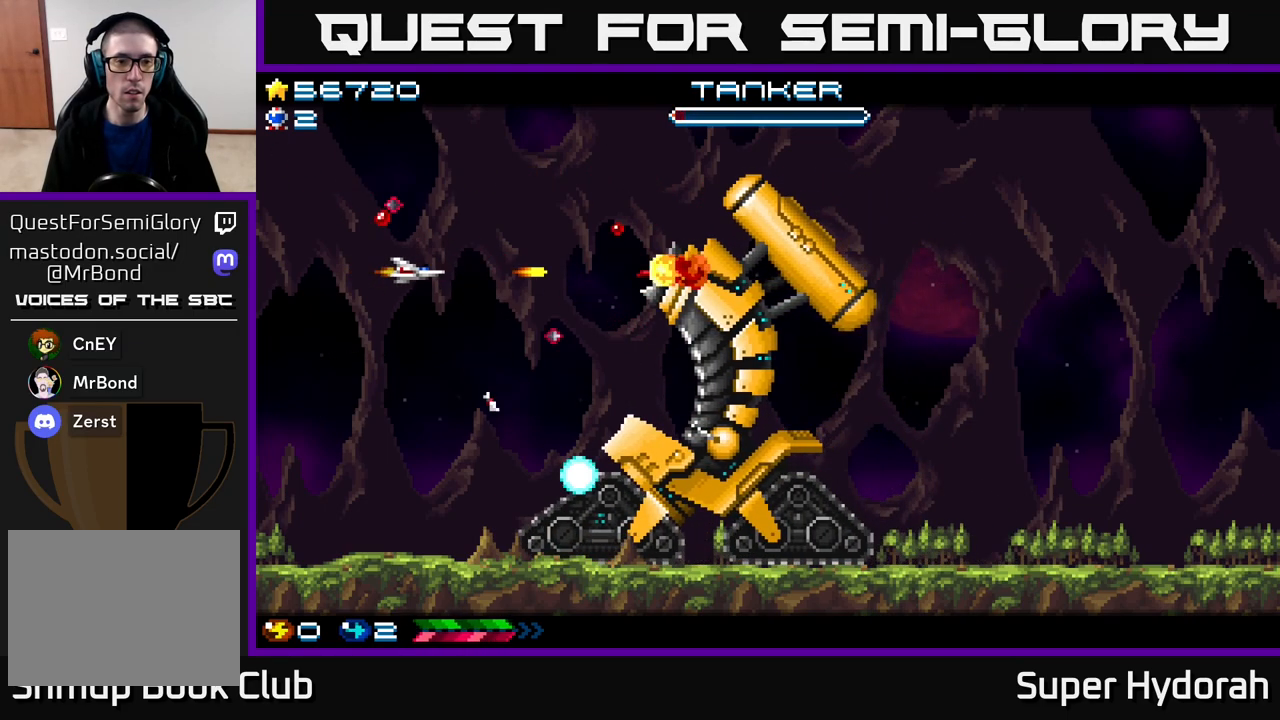
{"buttons": ["A", "DPAD_DOWN"], "events": [[33, "DPAD_RIGHT", "up"], [67, "DPAD_LEFT", "down"], [450, "DPAD_DOWN", "down"], [483, "DPAD_LEFT", "up"]]}
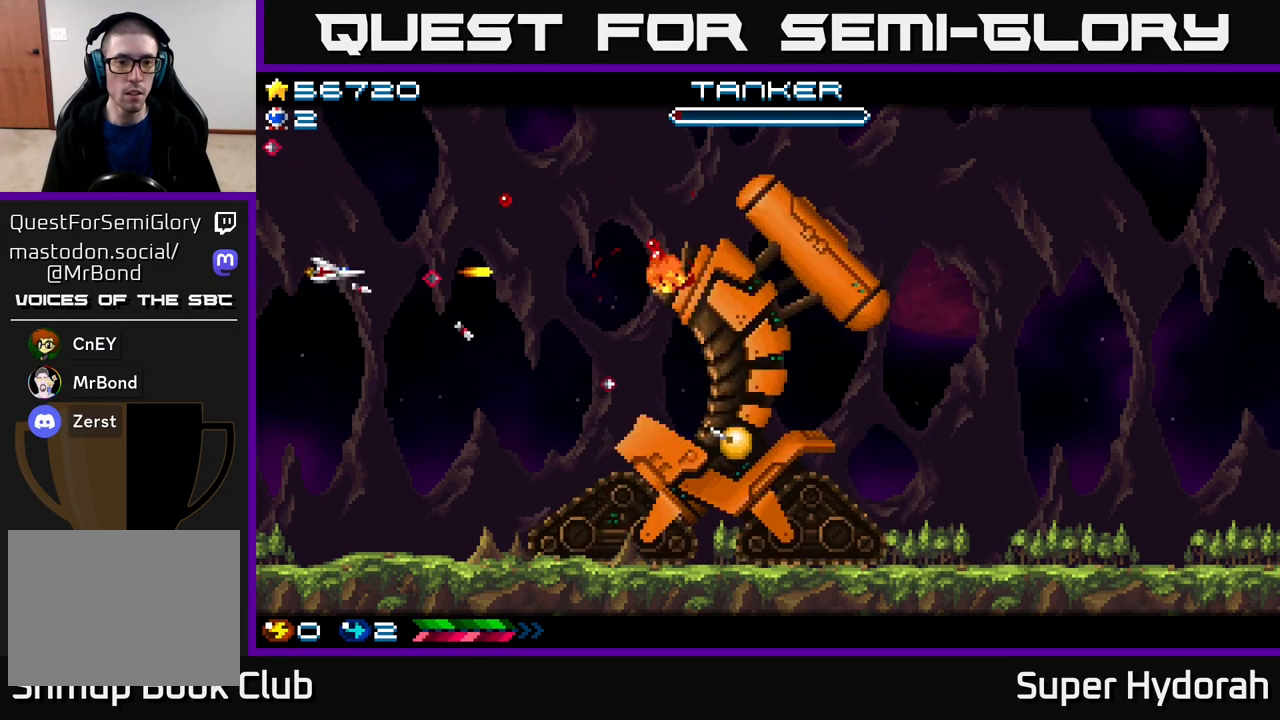
{"buttons": ["A", "DPAD_DOWN", "DPAD_RIGHT"], "events": [[100, "DPAD_RIGHT", "down"]]}
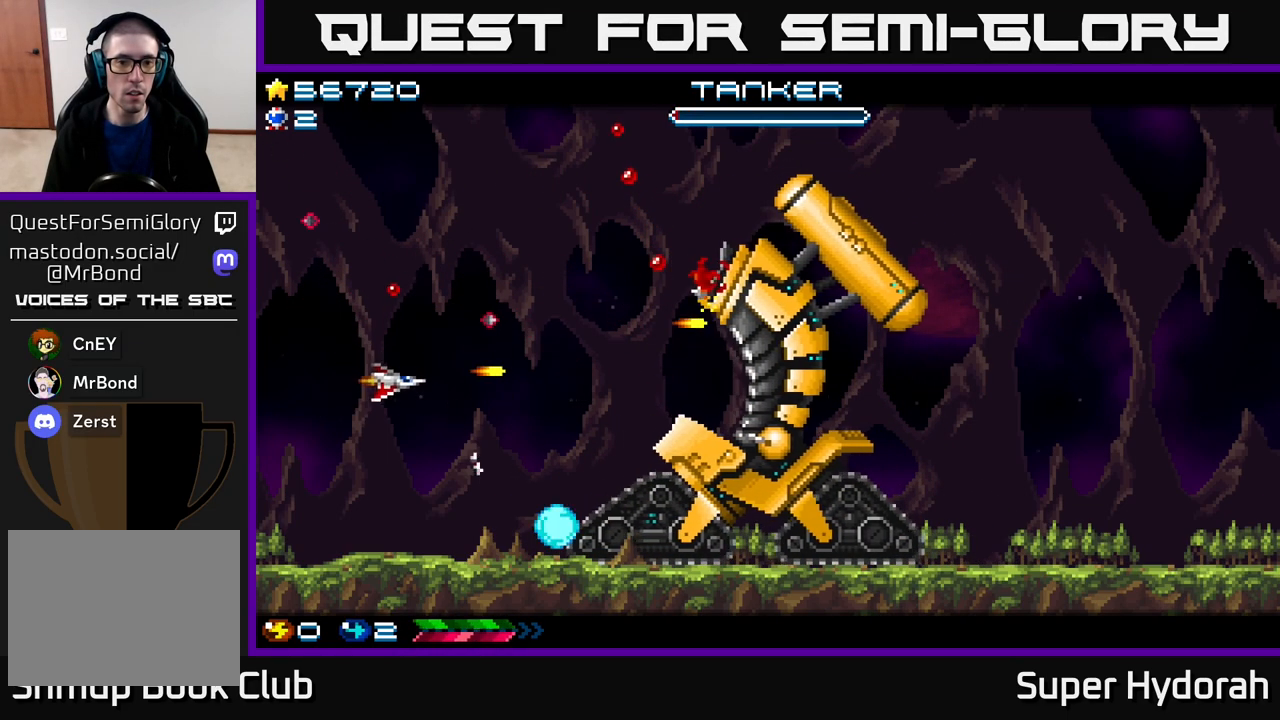
{"buttons": ["A", "DPAD_UP", "DPAD_LEFT"], "events": [[50, "DPAD_DOWN", "up"], [150, "A", "up"], [183, "DPAD_UP", "down"], [350, "A", "down"], [383, "DPAD_RIGHT", "up"], [433, "DPAD_LEFT", "down"]]}
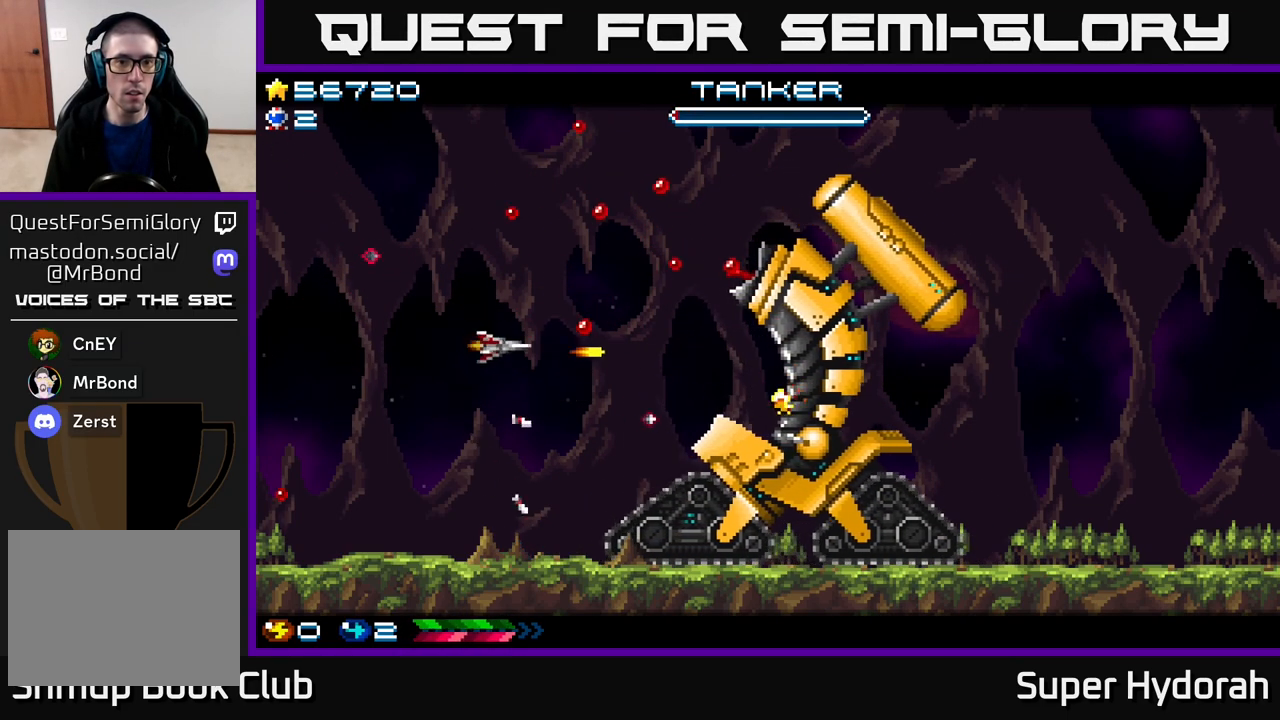
{"buttons": ["A", "DPAD_LEFT"], "events": [[250, "DPAD_UP", "up"]]}
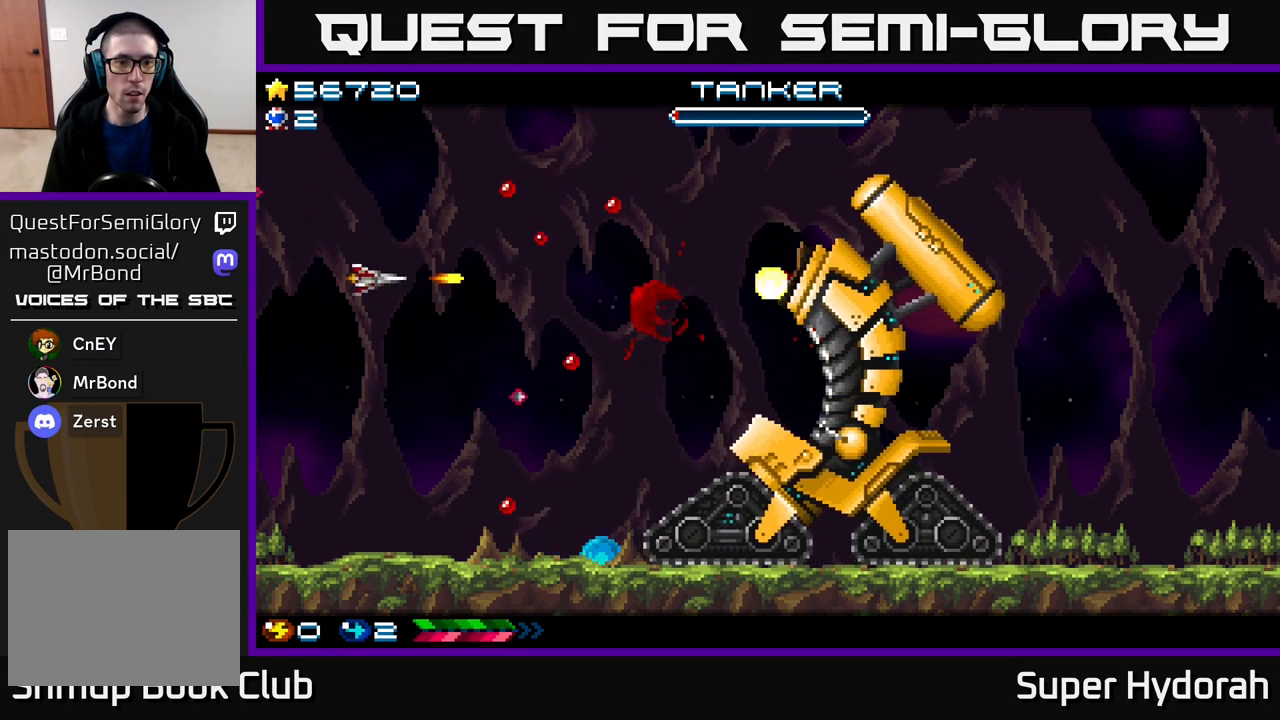
{"buttons": ["A", "DPAD_RIGHT"], "events": [[67, "DPAD_LEFT", "up"], [233, "DPAD_RIGHT", "down"]]}
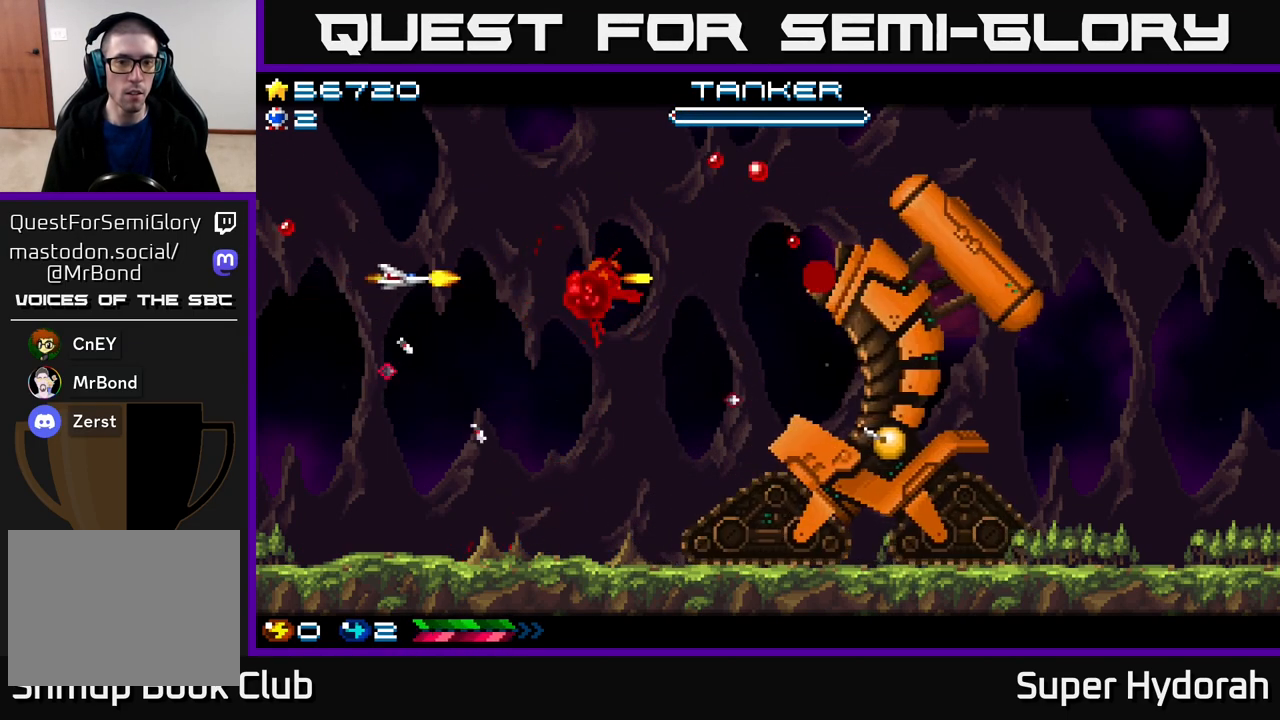
{"buttons": ["A", "DPAD_UP"], "events": [[317, "DPAD_RIGHT", "up"], [367, "DPAD_LEFT", "down"], [450, "DPAD_UP", "down"], [483, "DPAD_LEFT", "up"]]}
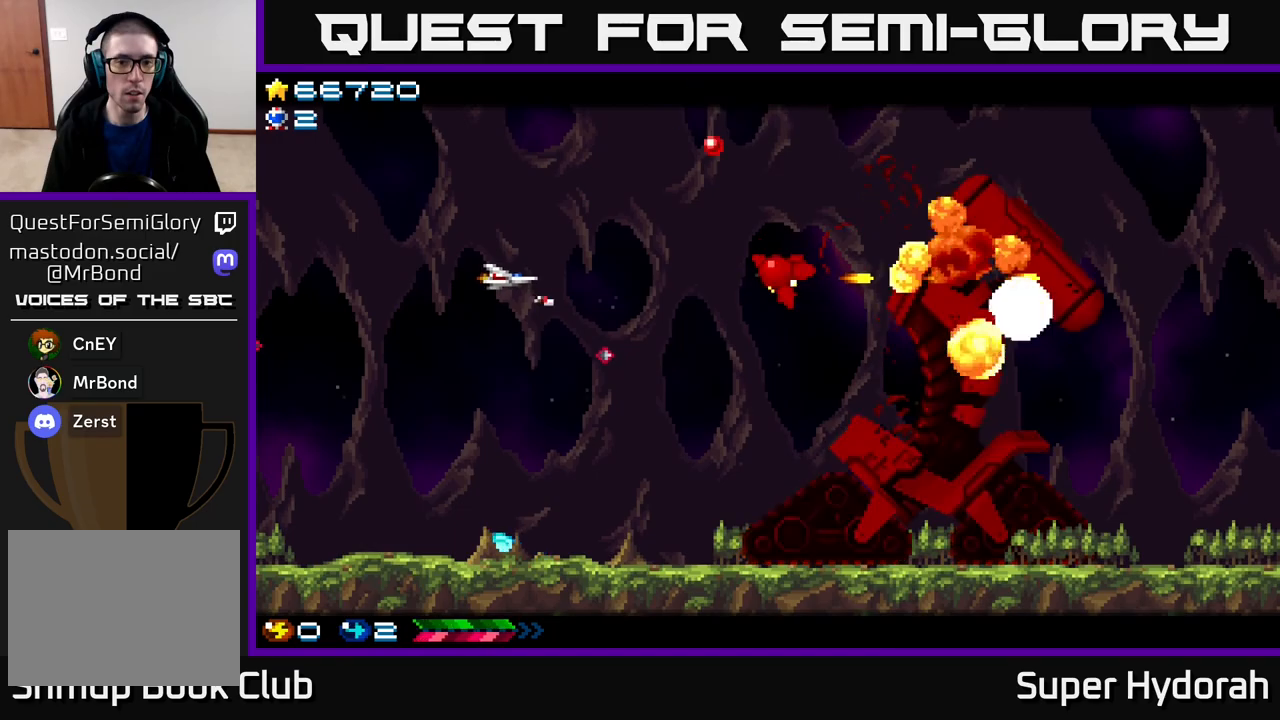
{"buttons": ["A", "DPAD_DOWN"], "events": [[100, "DPAD_LEFT", "down"], [183, "DPAD_UP", "up"], [200, "DPAD_UP", "down"], [217, "DPAD_LEFT", "up"], [233, "DPAD_RIGHT", "down"], [350, "DPAD_UP", "up"], [417, "DPAD_DOWN", "down"], [467, "DPAD_RIGHT", "up"]]}
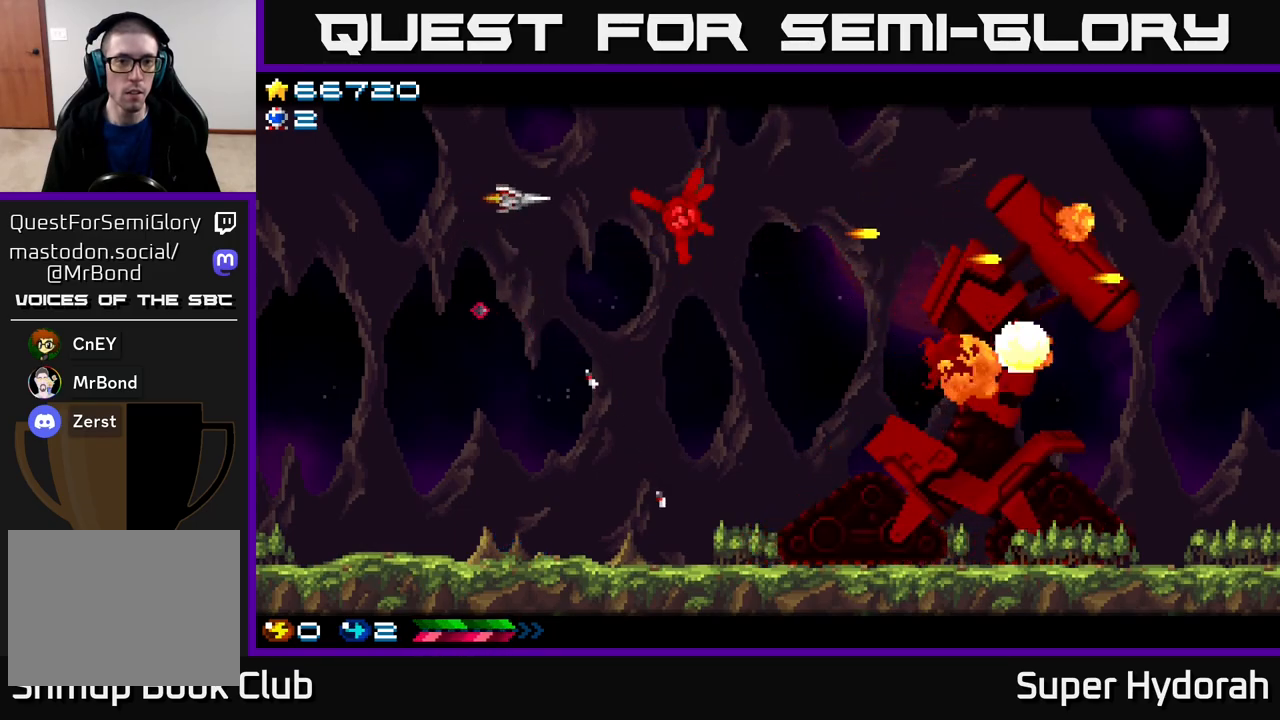
{"buttons": ["A", "DPAD_DOWN"], "events": [[100, "A", "up"], [267, "A", "down"], [367, "DPAD_RIGHT", "down"], [417, "DPAD_RIGHT", "up"]]}
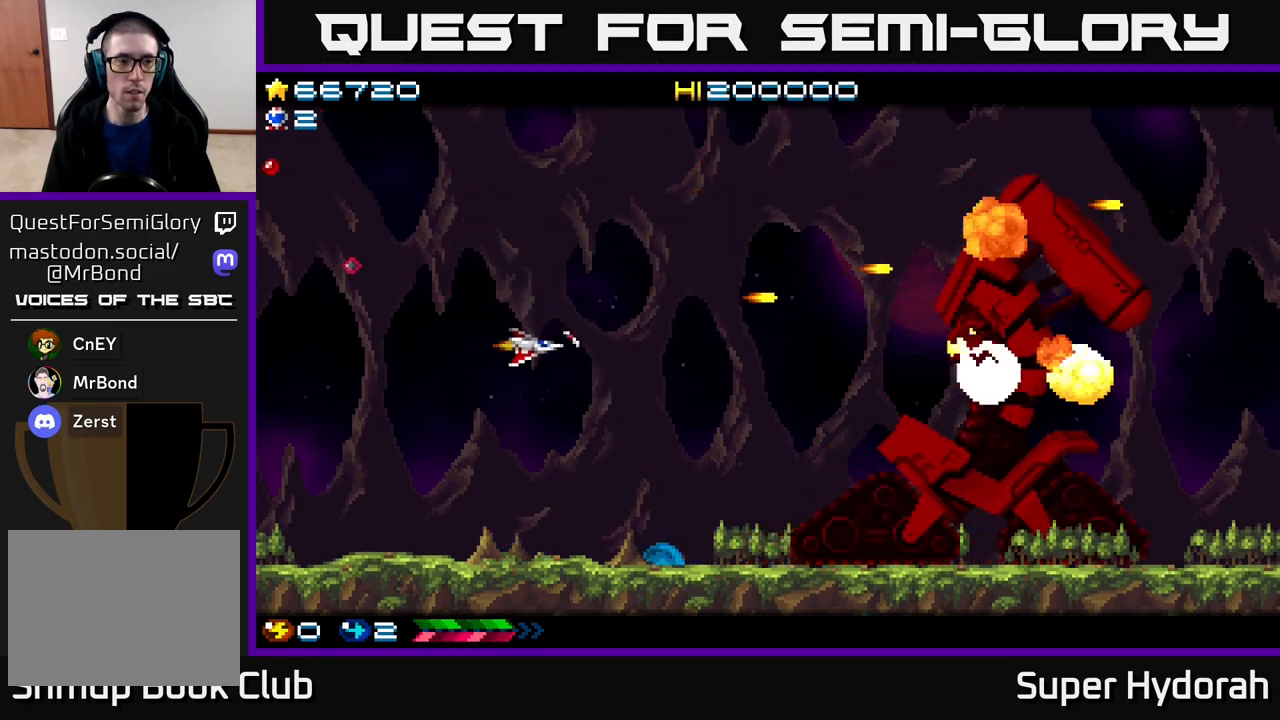
{"buttons": ["A", "DPAD_UP"], "events": [[217, "DPAD_DOWN", "up"], [233, "DPAD_RIGHT", "down"], [267, "DPAD_RIGHT", "up"], [300, "DPAD_UP", "down"]]}
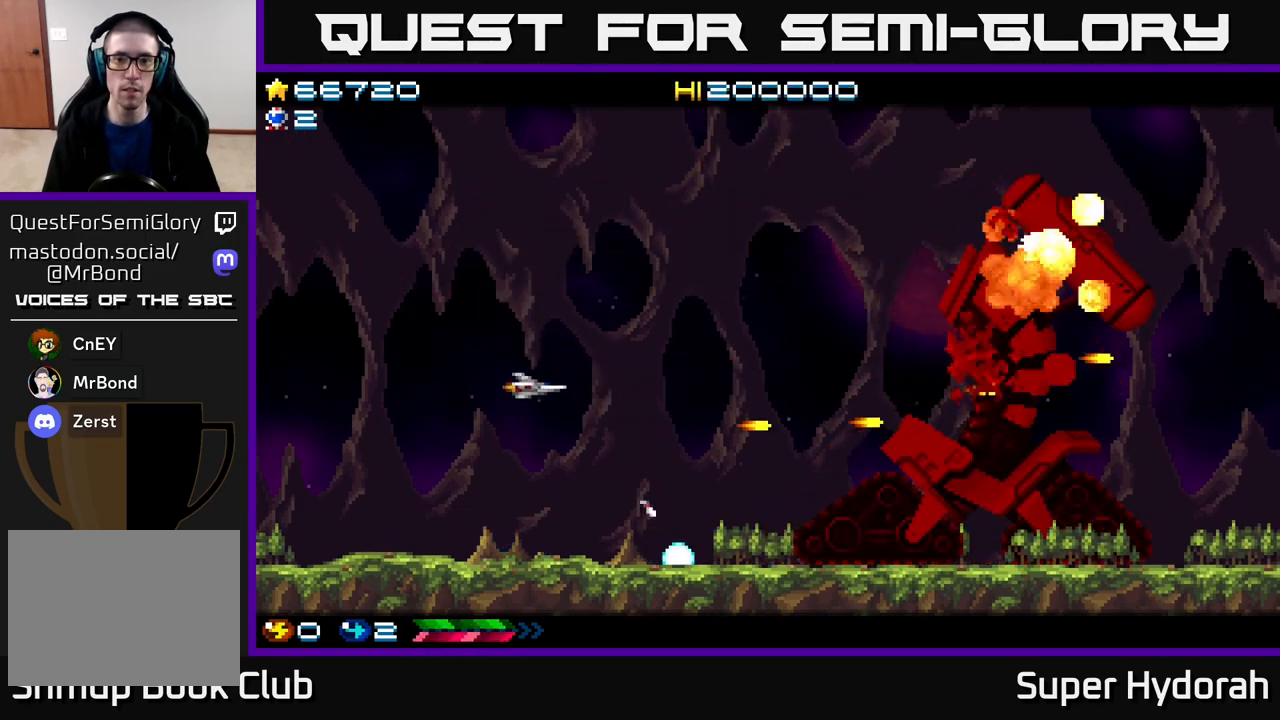
{"buttons": [], "events": [[167, "A", "up"], [400, "DPAD_UP", "up"]]}
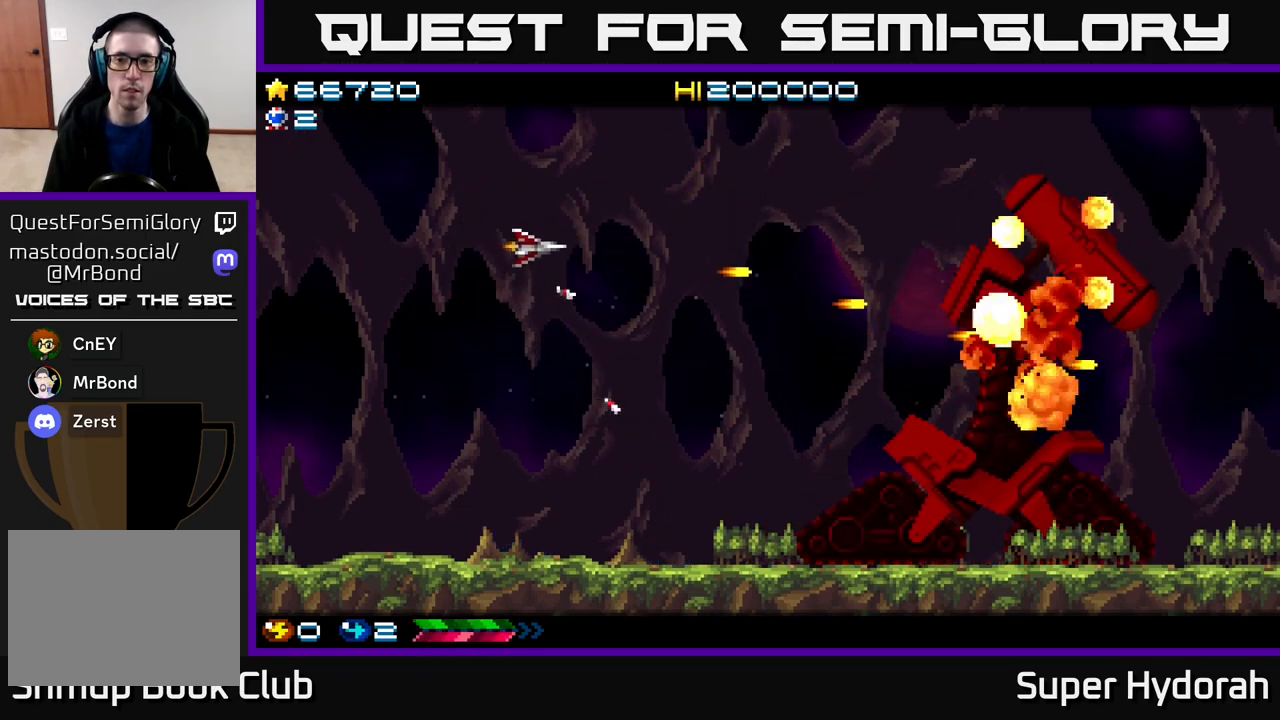
{"buttons": ["A", "DPAD_LEFT"], "events": [[17, "DPAD_LEFT", "down"], [183, "DPAD_LEFT", "up"], [217, "DPAD_DOWN", "down"], [417, "DPAD_LEFT", "down"], [433, "A", "down"], [467, "DPAD_DOWN", "up"]]}
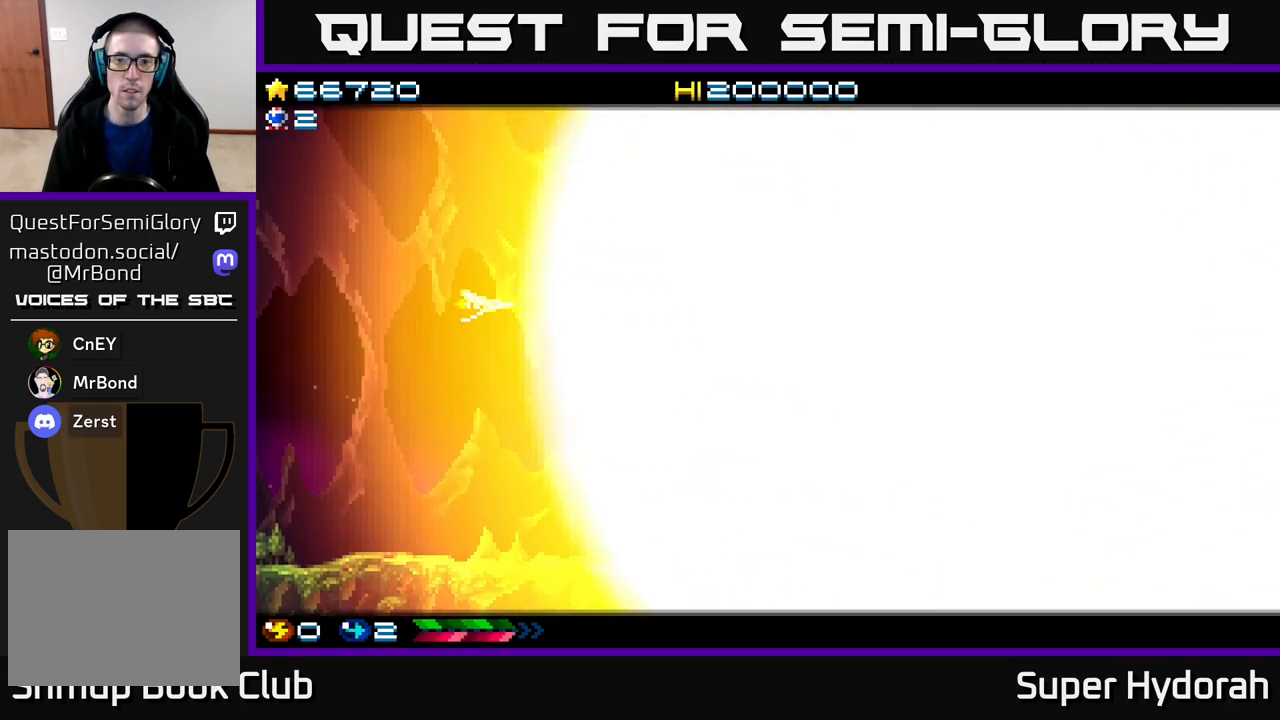
{"buttons": ["A", "DPAD_UP", "DPAD_LEFT"], "events": [[167, "DPAD_UP", "down"], [183, "DPAD_LEFT", "up"], [367, "DPAD_LEFT", "down"]]}
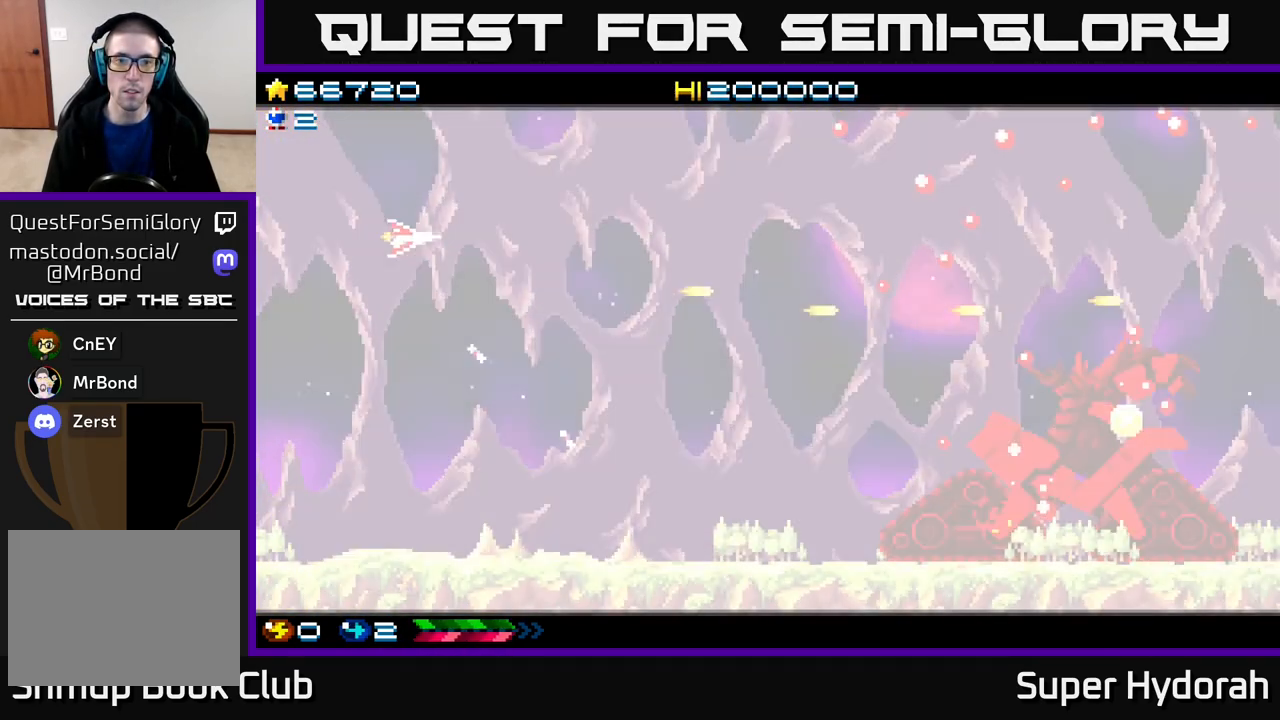
{"buttons": ["A", "DPAD_DOWN"], "events": [[300, "DPAD_LEFT", "up"], [367, "DPAD_UP", "up"], [433, "DPAD_DOWN", "down"], [433, "DPAD_RIGHT", "down"], [500, "DPAD_RIGHT", "up"]]}
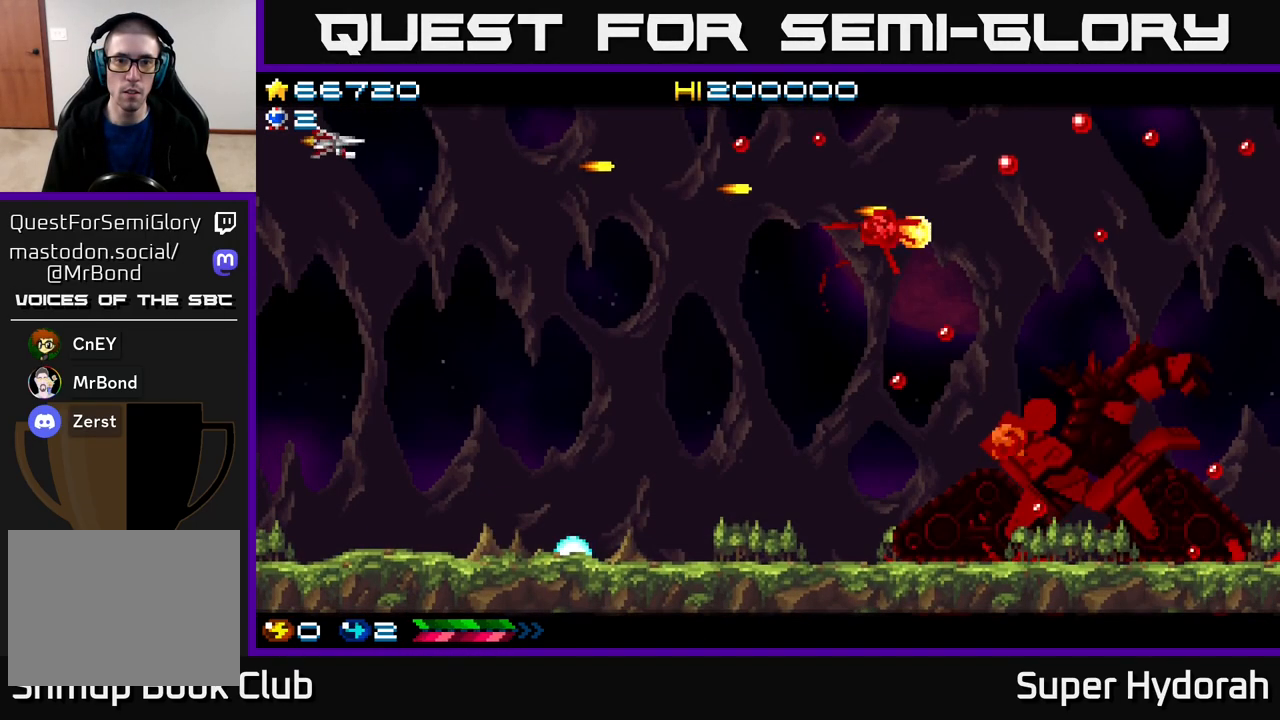
{"buttons": ["A", "DPAD_DOWN", "DPAD_RIGHT"], "events": [[17, "DPAD_RIGHT", "down"], [33, "DPAD_RIGHT", "up"], [483, "DPAD_RIGHT", "down"]]}
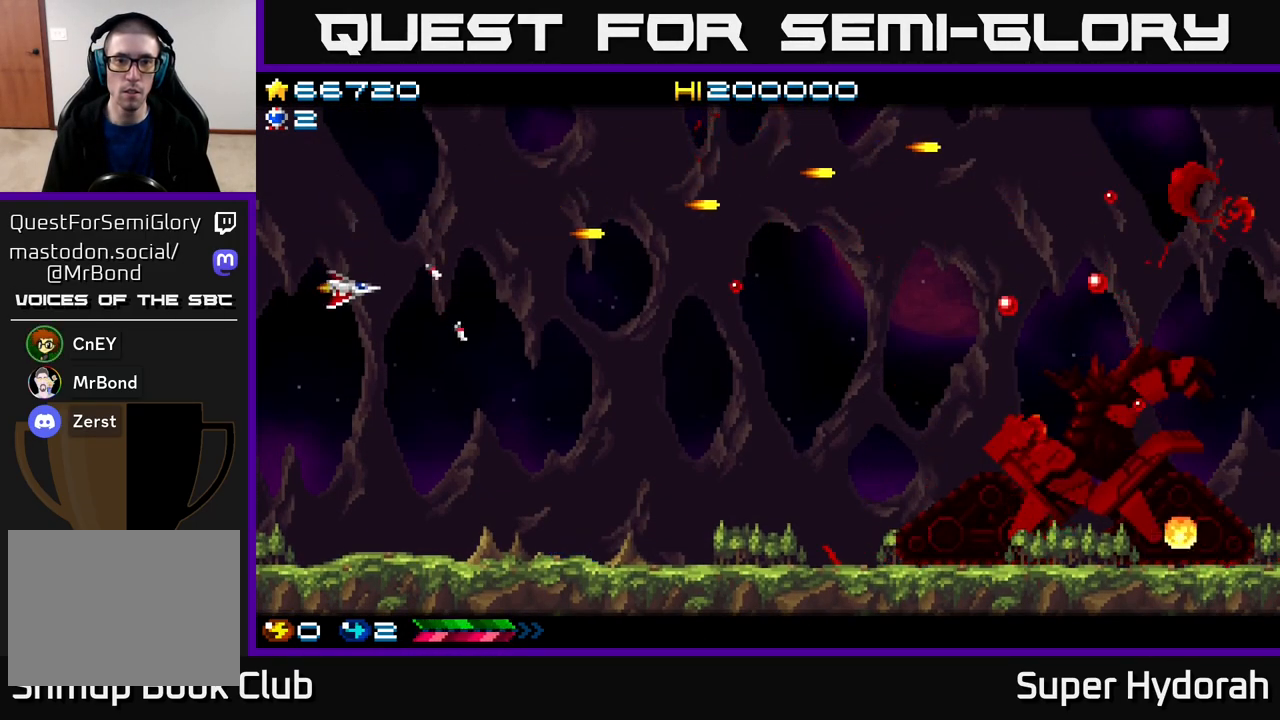
{"buttons": ["DPAD_RIGHT"], "events": [[333, "DPAD_DOWN", "up"], [433, "A", "up"]]}
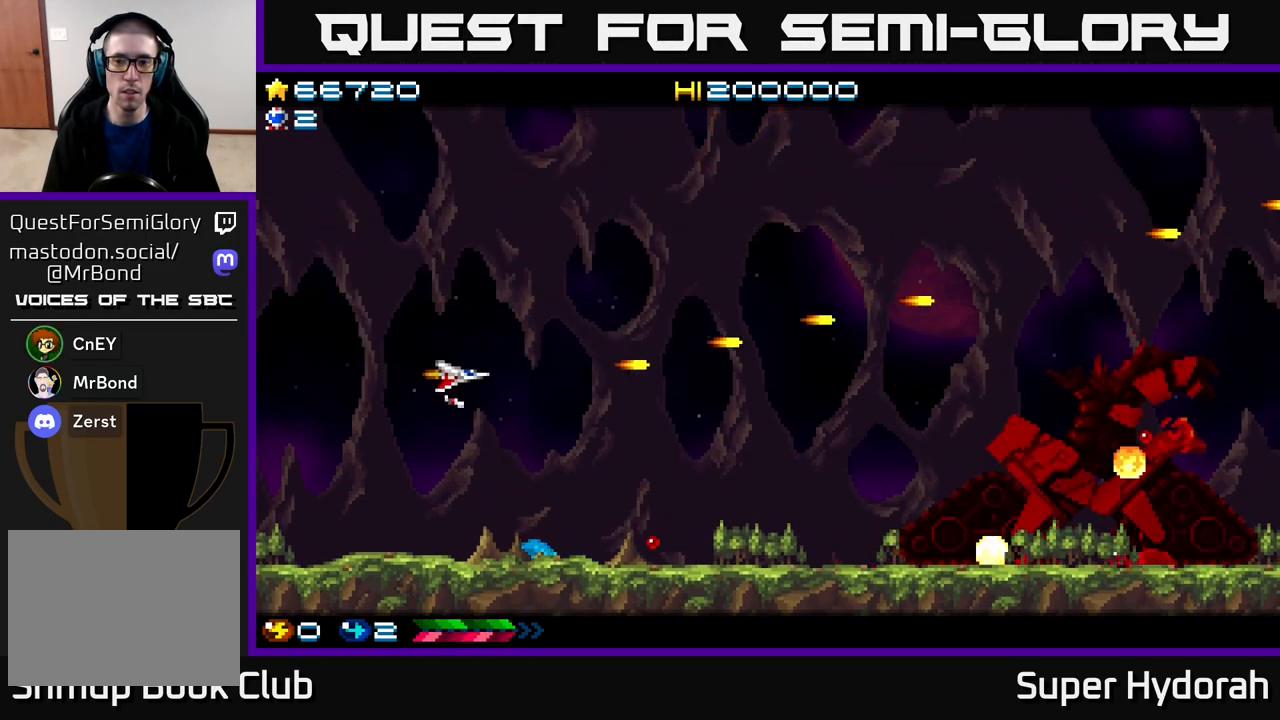
{"buttons": ["DPAD_RIGHT"], "events": []}
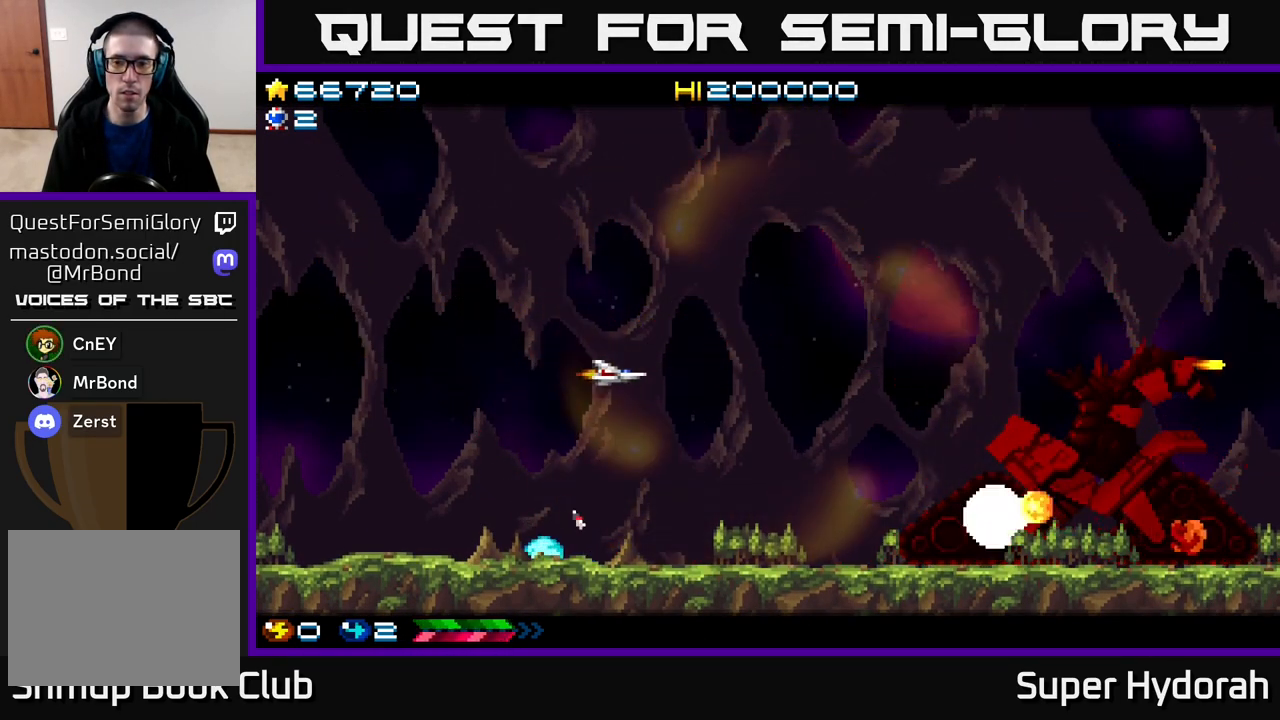
{"buttons": [], "events": [[317, "DPAD_RIGHT", "up"]]}
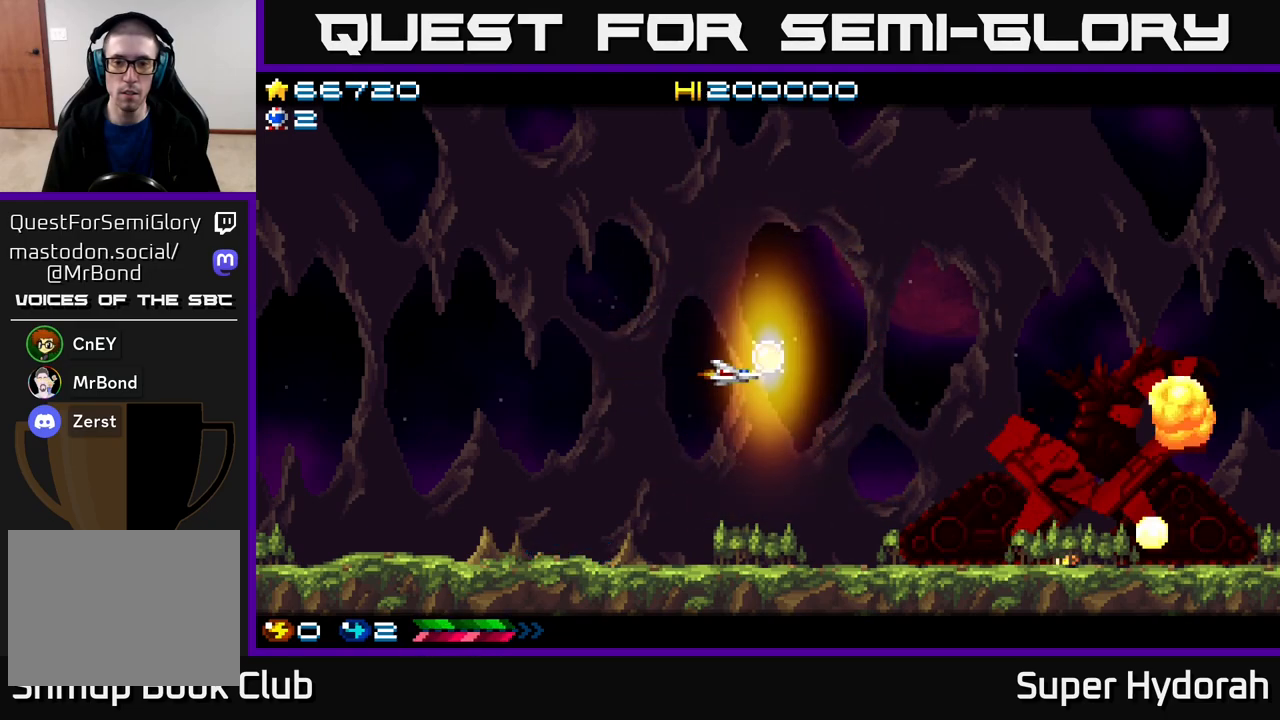
{"buttons": ["DPAD_RIGHT"], "events": [[33, "DPAD_UP", "down"], [117, "DPAD_RIGHT", "down"], [117, "DPAD_UP", "up"], [200, "DPAD_UP", "down"], [317, "DPAD_UP", "up"]]}
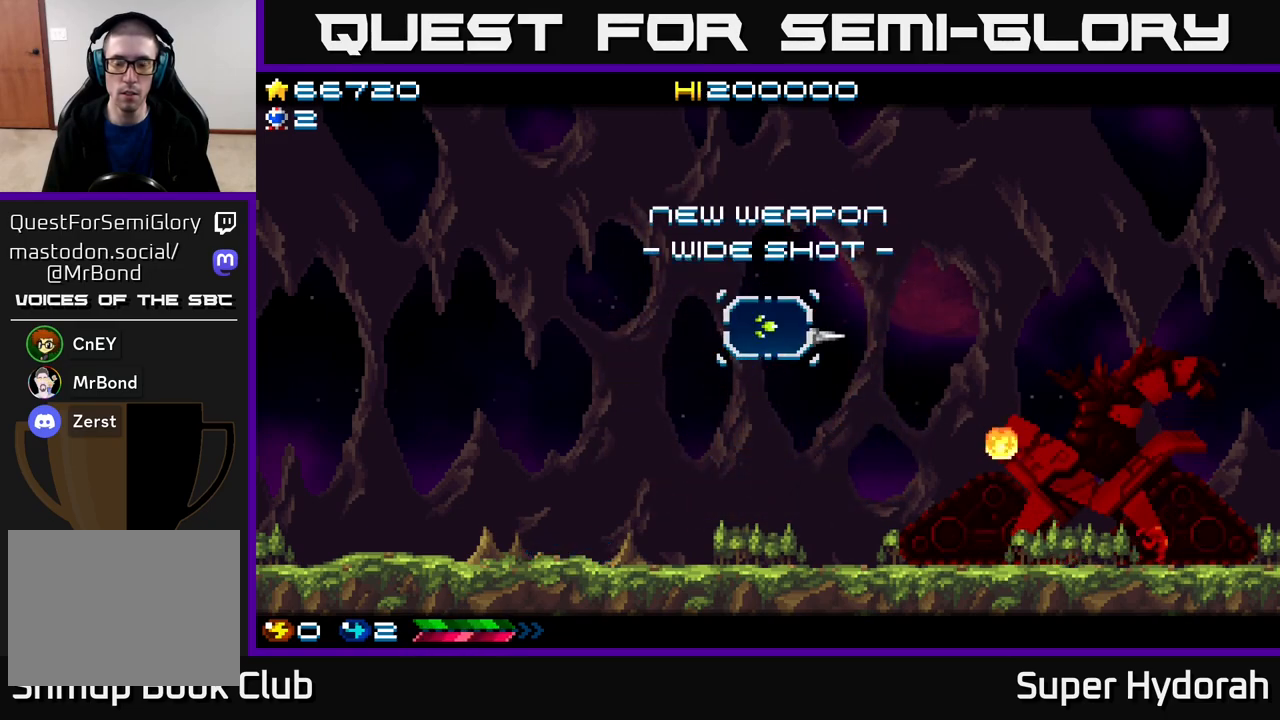
{"buttons": [], "events": [[100, "A", "down"], [150, "DPAD_RIGHT", "up"], [350, "A", "up"]]}